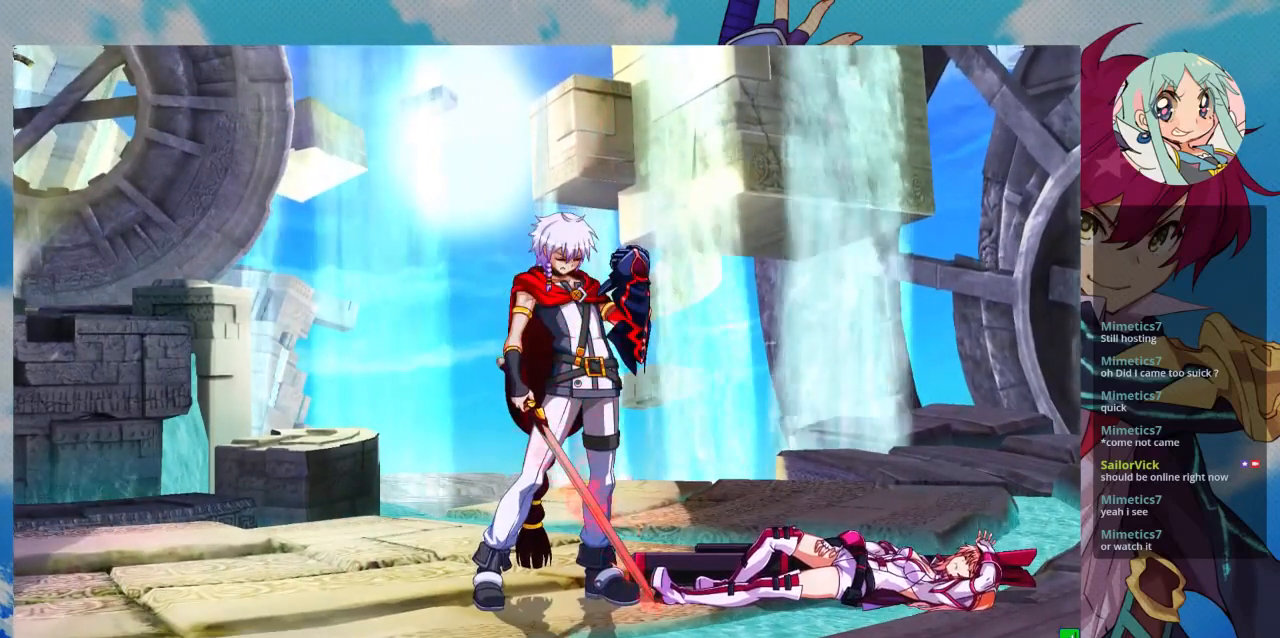
Gameplay with a controller (arcade stick); each line is a JSON object with the inputs held at the frame after it. "events" lists button and stick changes between this image and that frame as [ms after this image, input, new state], when the widget could be followed in between. Not read: L3 R3.
{"buttons": ["CROSS"], "left_stick": "center", "events": [[33, "SQUARE", "down"], [167, "SQUARE", "up"], [467, "CROSS", "down"]]}
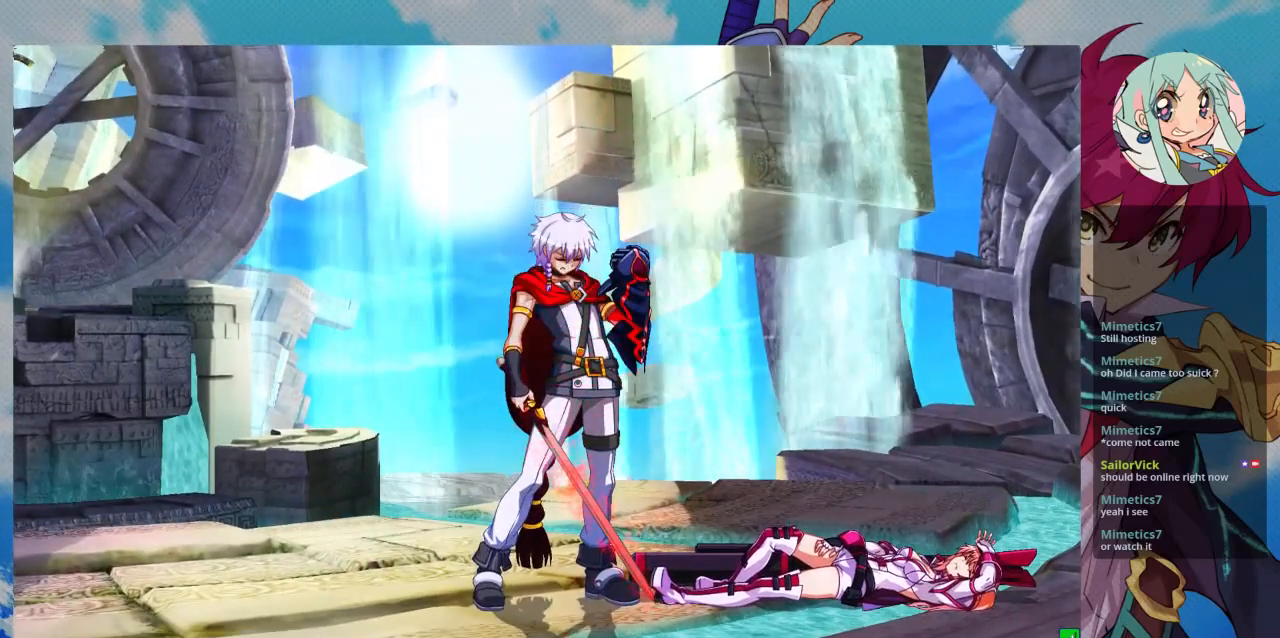
{"buttons": [], "left_stick": "center", "events": [[133, "CROSS", "up"]]}
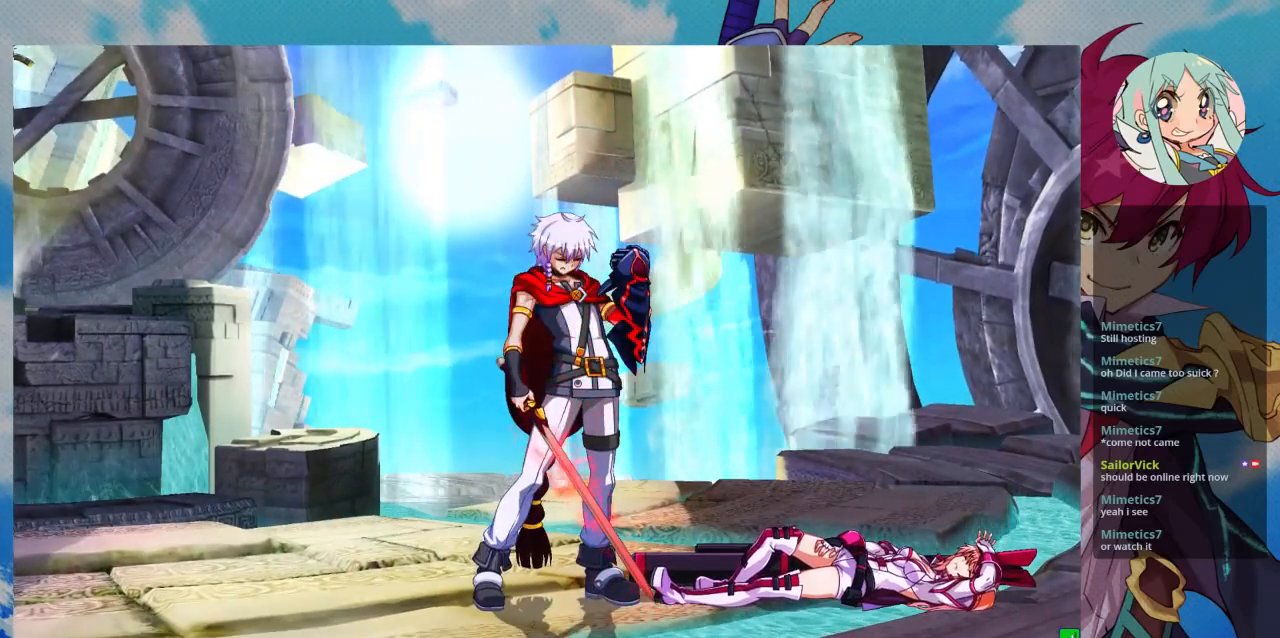
{"buttons": ["CROSS"], "left_stick": "center", "events": [[67, "CROSS", "down"], [233, "CROSS", "up"], [500, "CROSS", "down"]]}
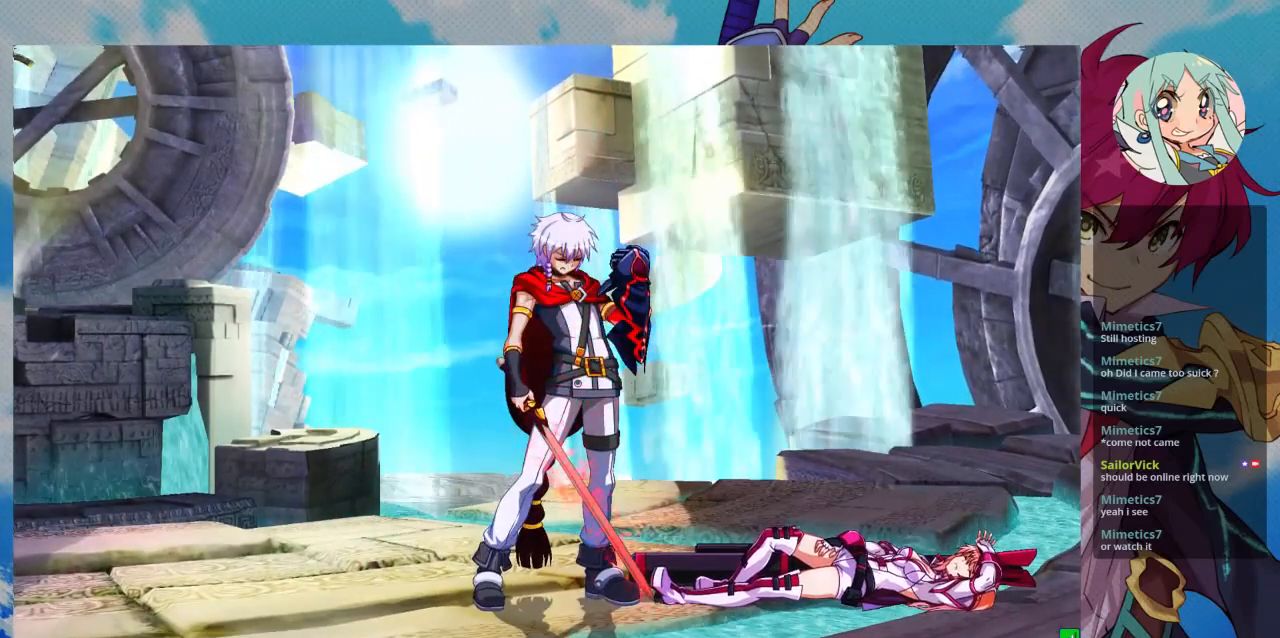
{"buttons": ["CROSS"], "left_stick": "center", "events": [[100, "CROSS", "up"], [233, "CROSS", "down"], [333, "CROSS", "up"], [433, "CROSS", "down"]]}
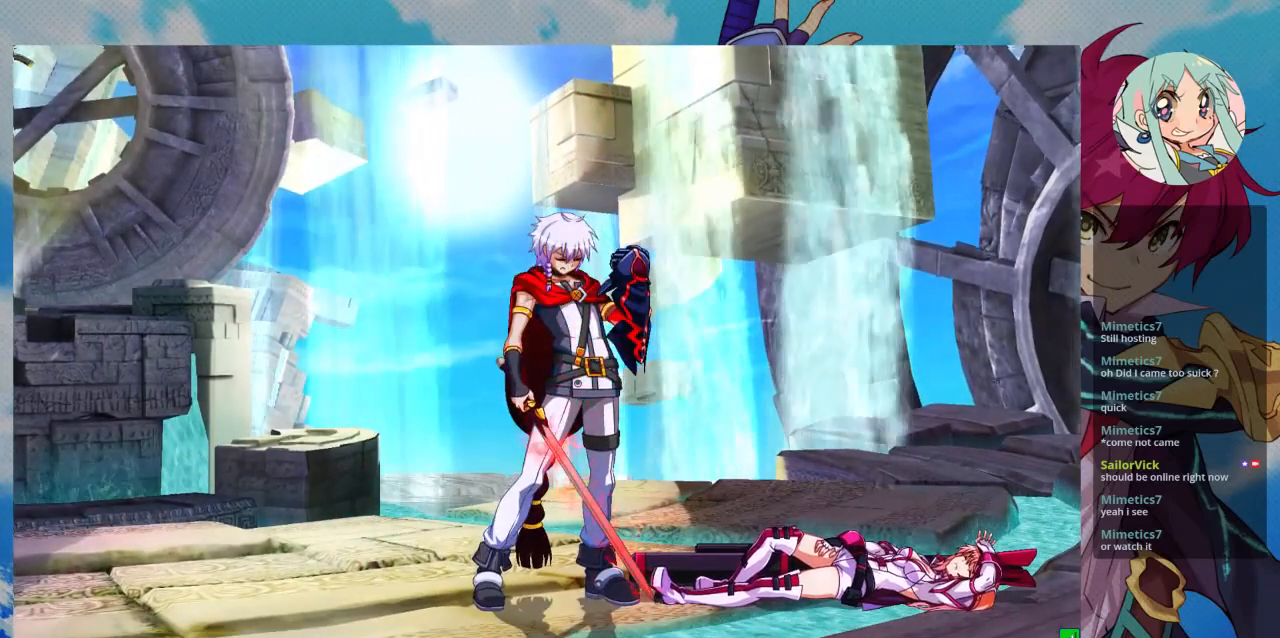
{"buttons": [], "left_stick": "center", "events": [[100, "CROSS", "up"]]}
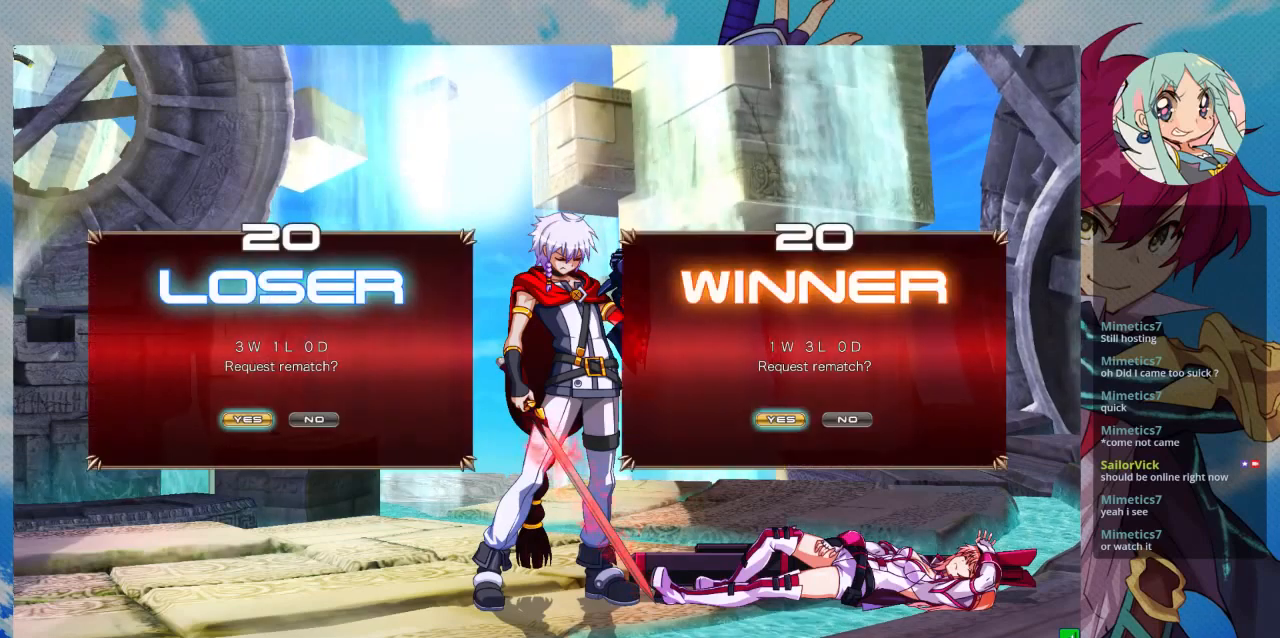
{"buttons": ["CROSS"], "left_stick": "center", "events": [[367, "CROSS", "down"]]}
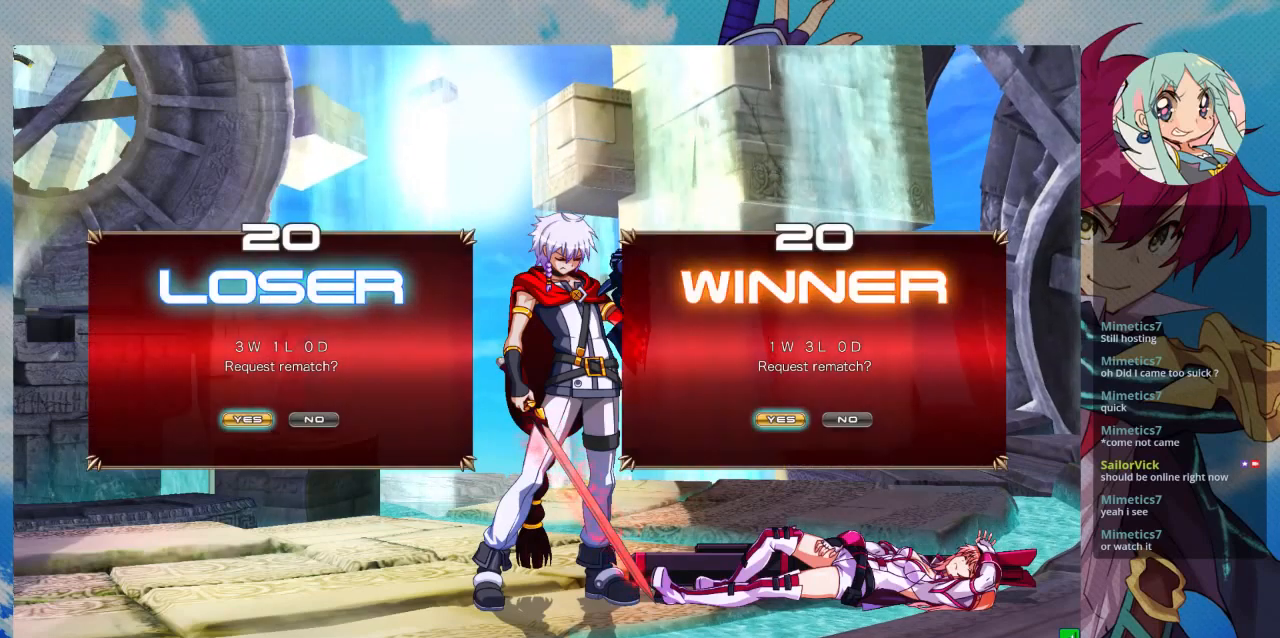
{"buttons": [], "left_stick": "center", "events": [[33, "CROSS", "up"]]}
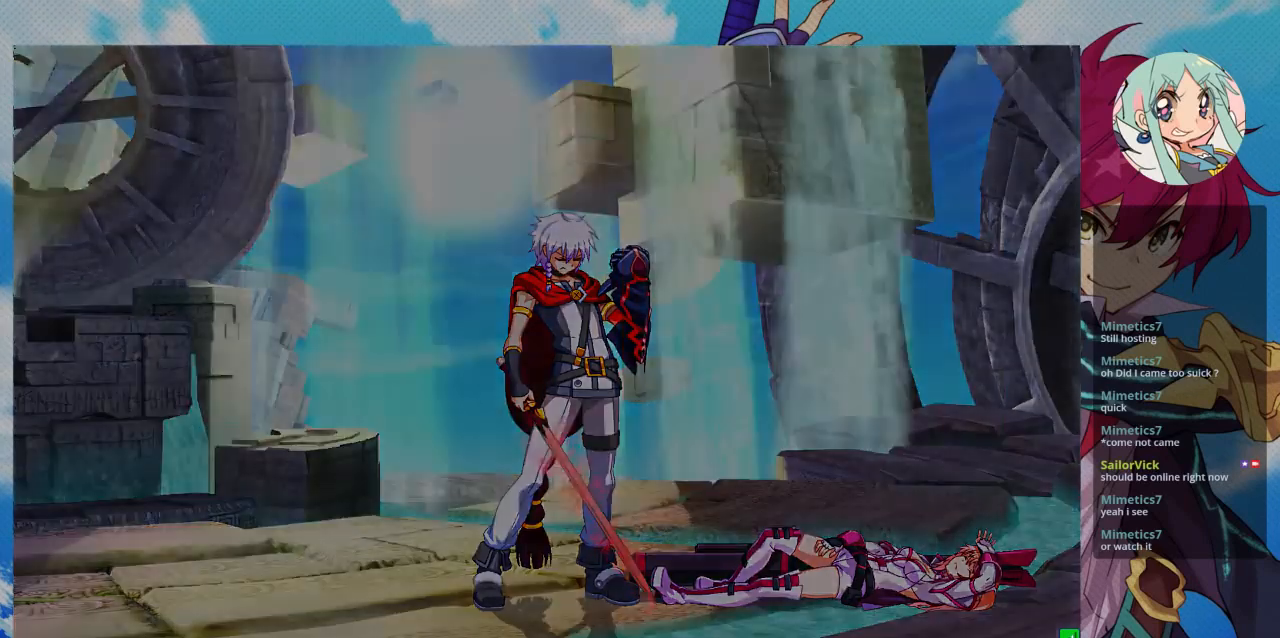
{"buttons": [], "left_stick": "center", "events": []}
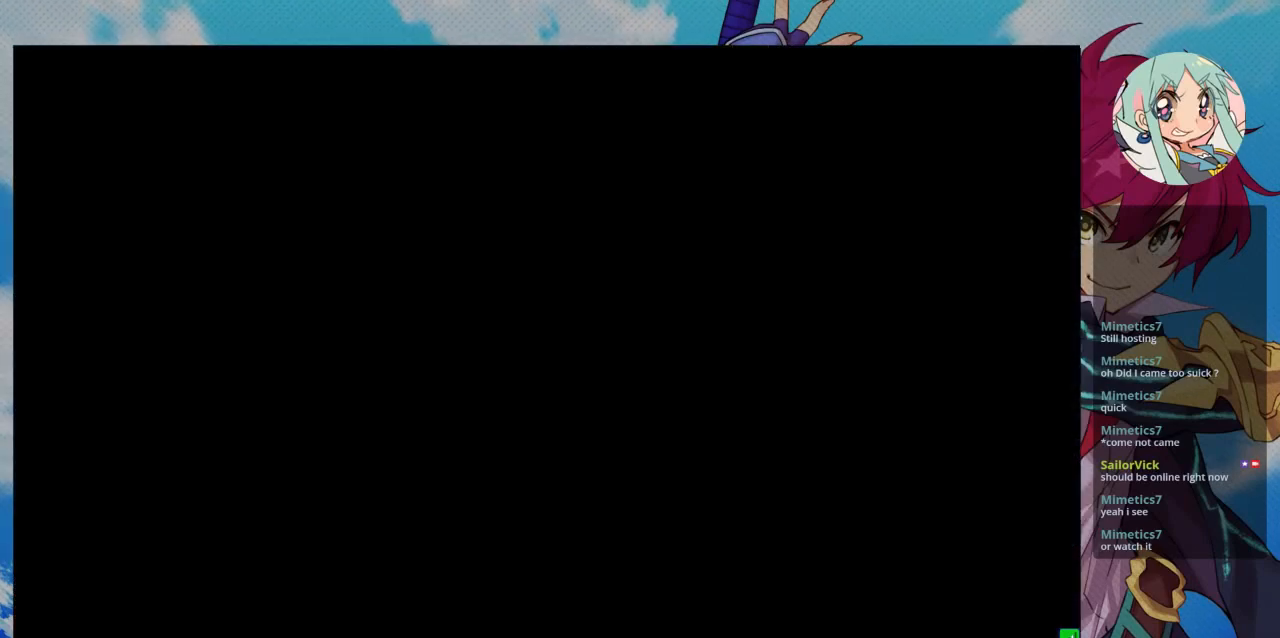
{"buttons": [], "left_stick": "center", "events": []}
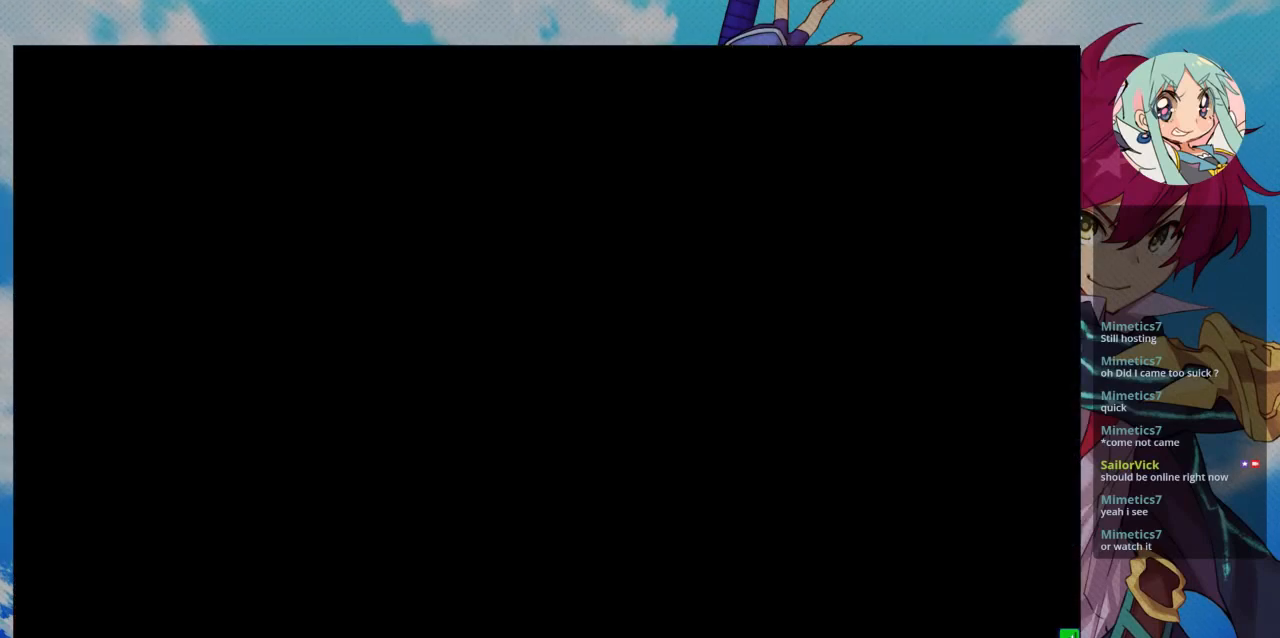
{"buttons": [], "left_stick": "center", "events": []}
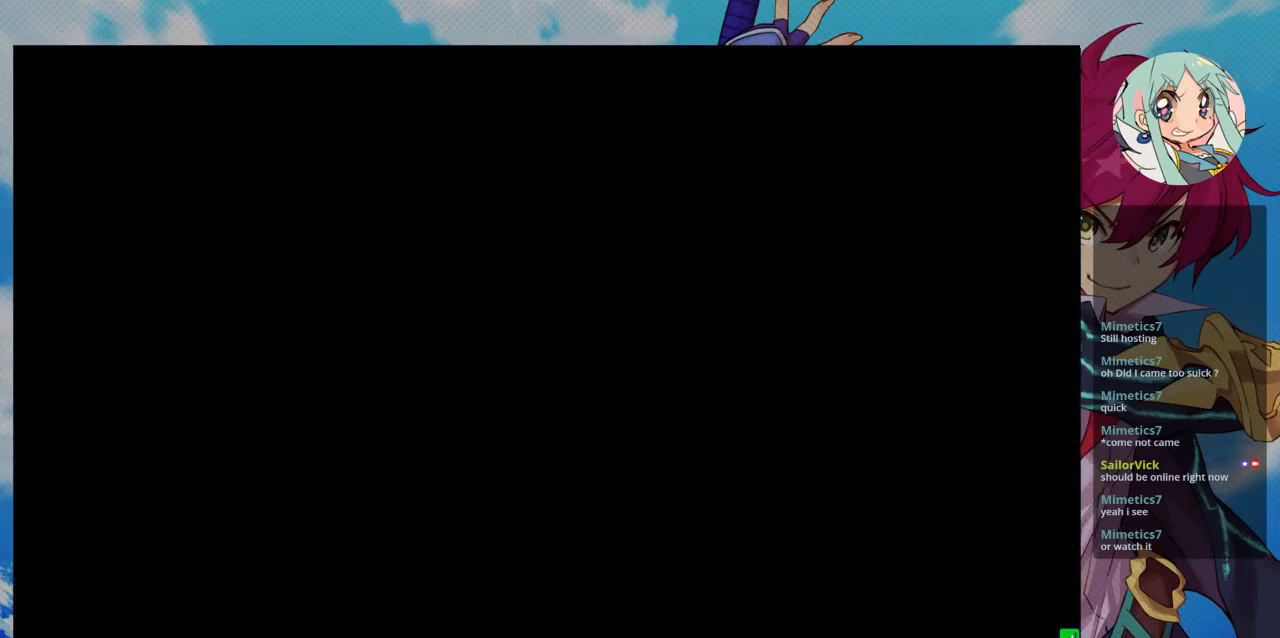
{"buttons": [], "left_stick": "center", "events": []}
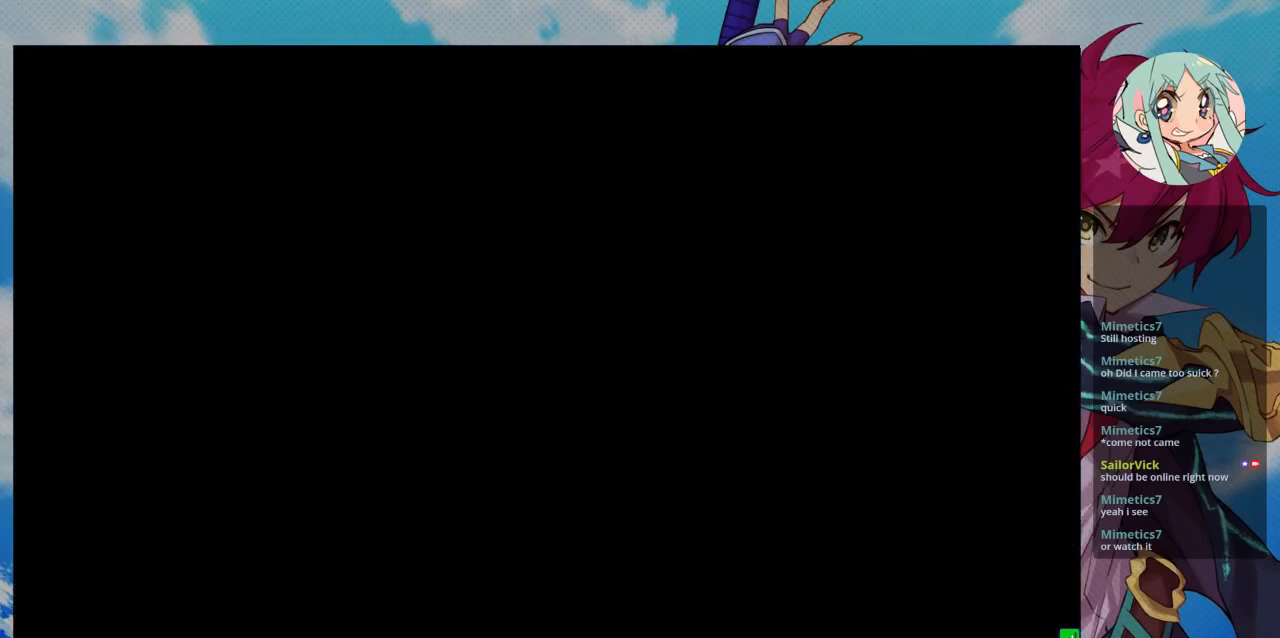
{"buttons": [], "left_stick": "center", "events": []}
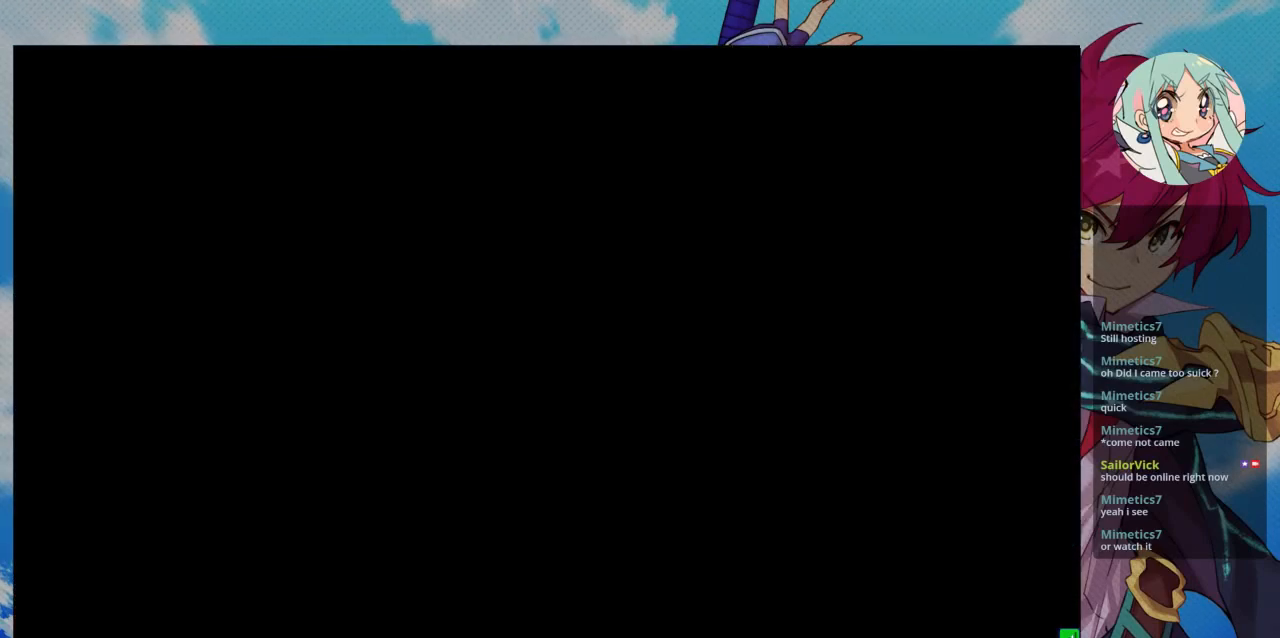
{"buttons": [], "left_stick": "center", "events": []}
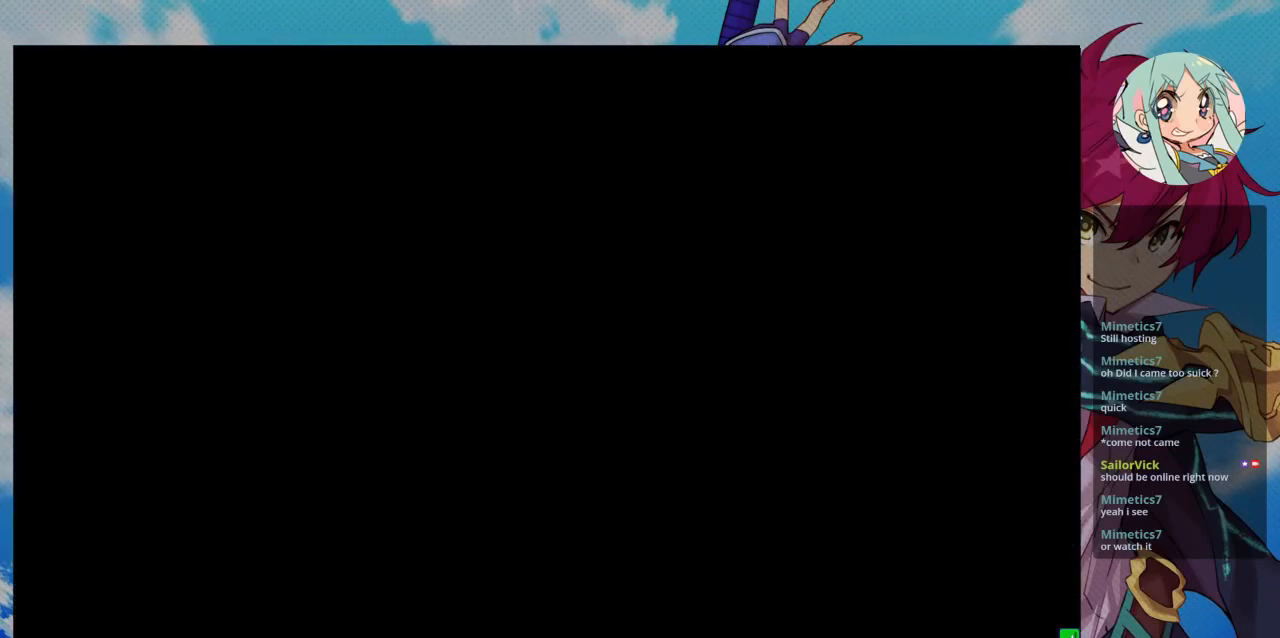
{"buttons": [], "left_stick": "center", "events": [[300, "R1", "down"], [367, "R1", "up"]]}
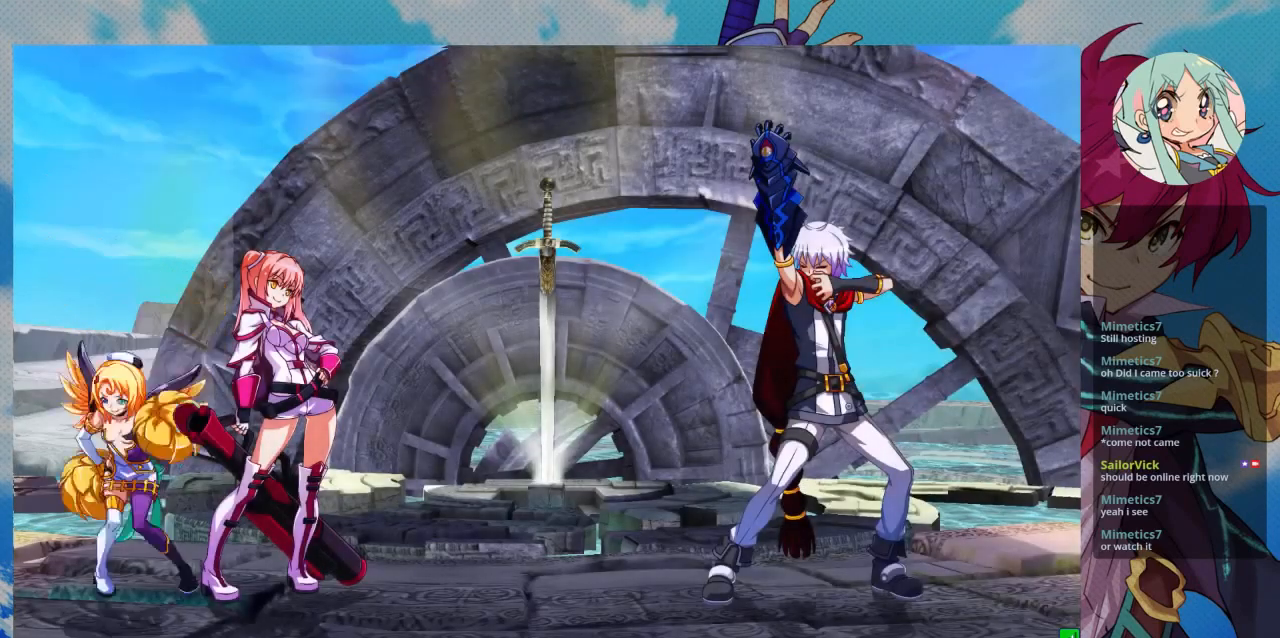
{"buttons": [], "left_stick": "center", "events": []}
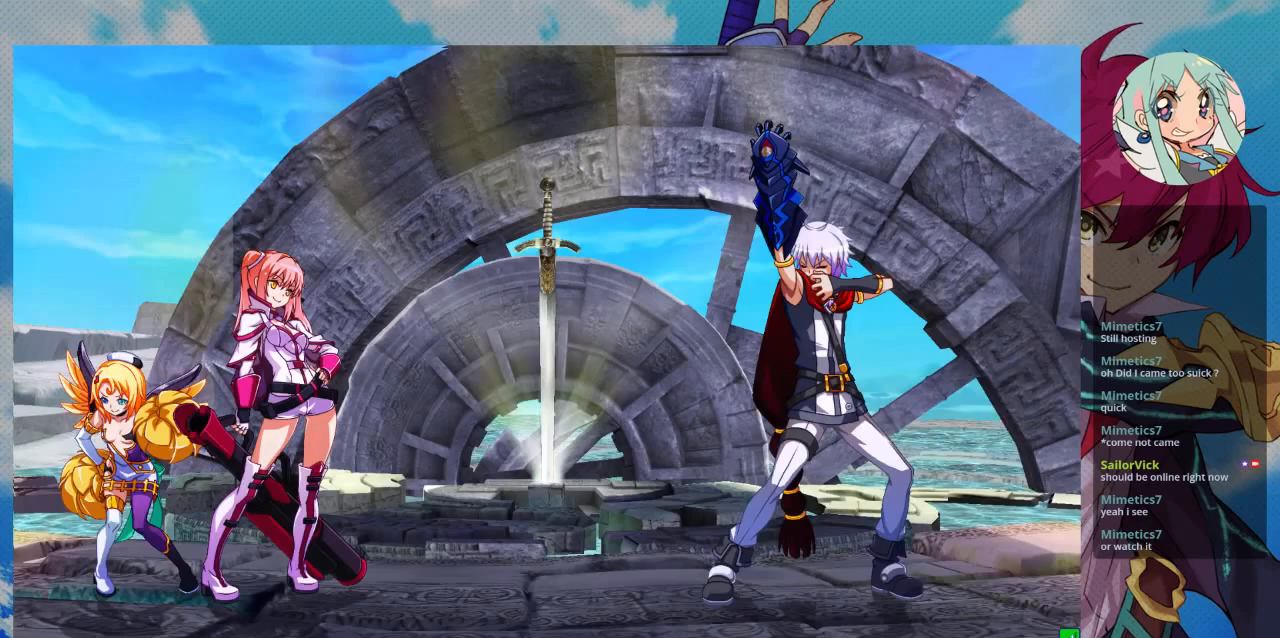
{"buttons": [], "left_stick": "center", "events": []}
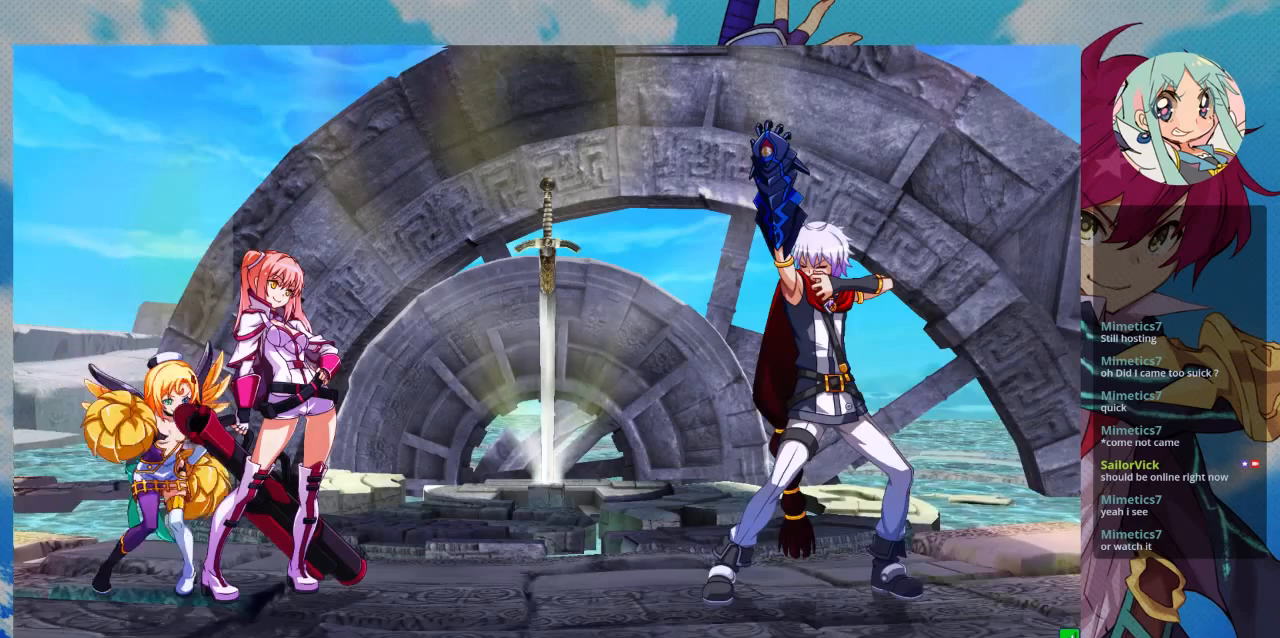
{"buttons": [], "left_stick": "center", "events": []}
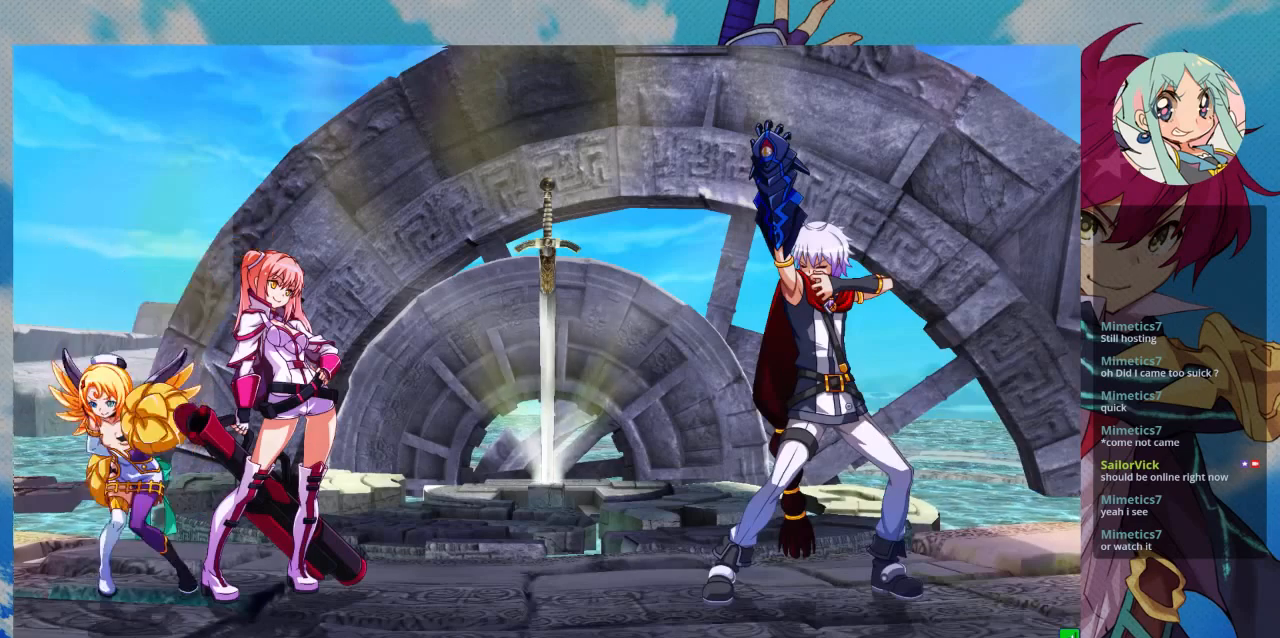
{"buttons": [], "left_stick": "center", "events": []}
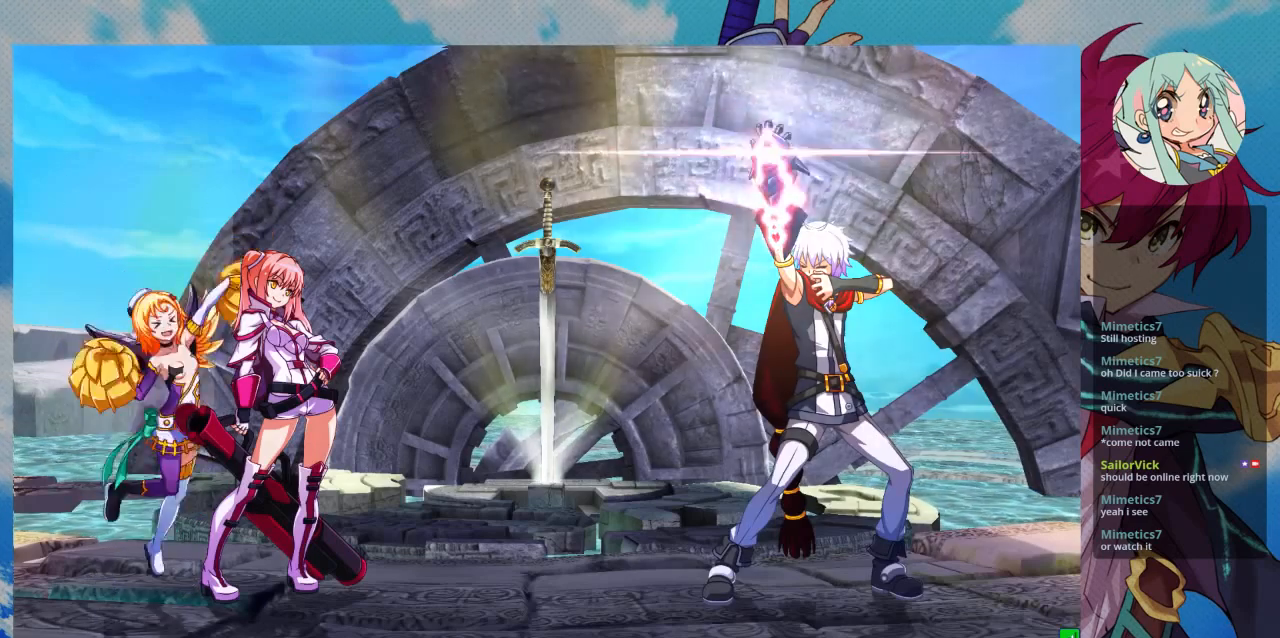
{"buttons": [], "left_stick": "center", "events": [[133, "SQUARE", "down"], [333, "SQUARE", "up"]]}